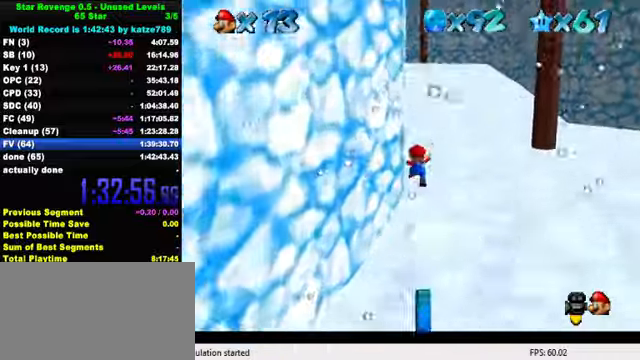
Gameplay with keyboard; each line is a JSON object with the keys held at the frame after it. "events" lists presses ("down") and releases ("up") of "a", "c", "ctrl", "d", "down", "left", "return", "right", "s", "shift", "up", "w", "x" and "y" between this image and that frame as [ms after this image, input, new state], when the widget could be followed in between. No other keys are recorded. Mouse input is not recorded.
{"keys": ["up"], "events": [[167, "shift", "down"], [267, "shift", "up"], [300, "ctrl", "down"], [467, "ctrl", "up"]]}
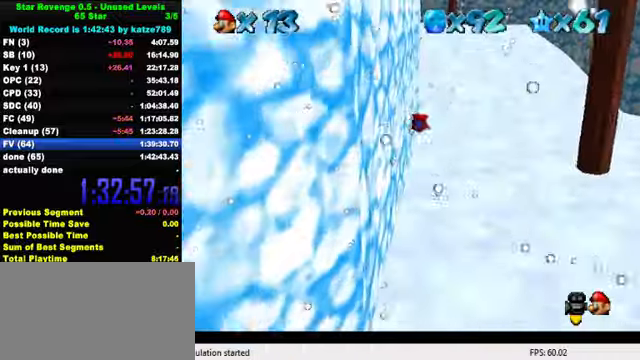
{"keys": ["up"], "events": [[234, "ctrl", "down"], [267, "shift", "down"], [400, "ctrl", "up"], [400, "shift", "up"]]}
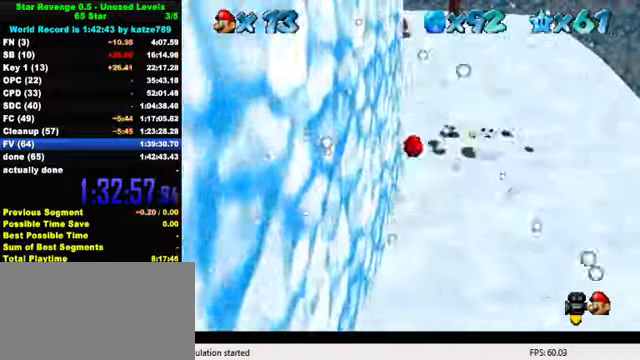
{"keys": ["d", "right", "s", "up"], "events": [[34, "w", "down"], [134, "w", "up"], [200, "d", "down"], [200, "s", "down"], [334, "d", "up"], [334, "s", "up"], [400, "d", "down"], [400, "s", "down"], [434, "right", "down"]]}
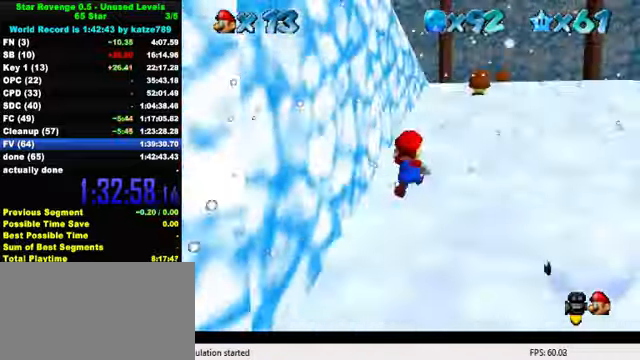
{"keys": ["right", "s", "up"], "events": [[34, "d", "up"], [34, "right", "up"], [34, "s", "up"], [134, "d", "down"], [134, "s", "down"], [267, "d", "up"], [267, "right", "down"], [267, "s", "up"], [334, "d", "down"], [367, "s", "down"], [500, "d", "up"]]}
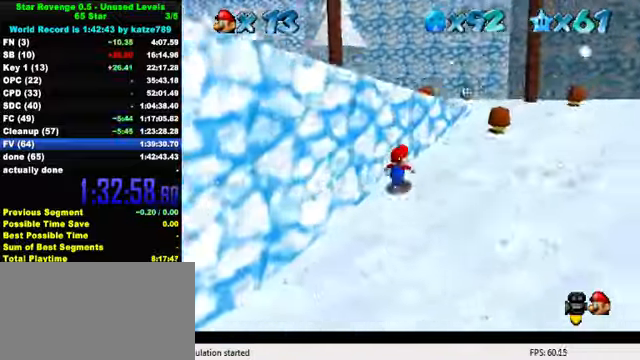
{"keys": ["d", "left", "shift"], "events": [[34, "s", "up"], [134, "left", "down"], [134, "up", "up"], [167, "right", "up"], [267, "shift", "down"], [400, "d", "down"]]}
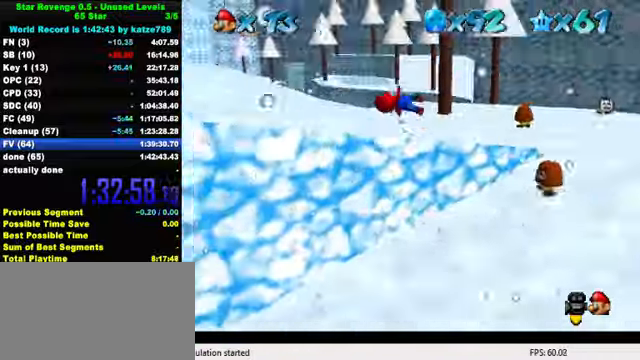
{"keys": ["left", "up"], "events": [[34, "d", "up"], [100, "d", "down"], [200, "d", "up"], [234, "up", "down"], [267, "d", "down"], [400, "d", "up"], [400, "shift", "up"]]}
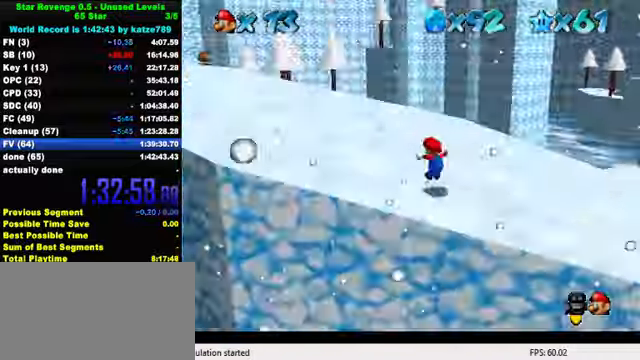
{"keys": ["ctrl", "left", "up"], "events": [[267, "shift", "down"], [400, "shift", "up"], [434, "ctrl", "down"]]}
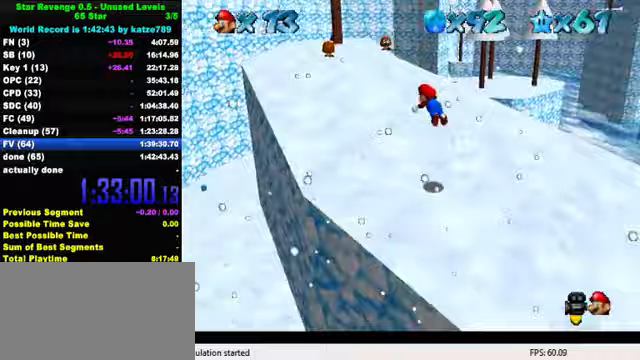
{"keys": ["ctrl", "left", "shift", "up"], "events": [[100, "ctrl", "up"], [300, "ctrl", "down"], [367, "shift", "down"]]}
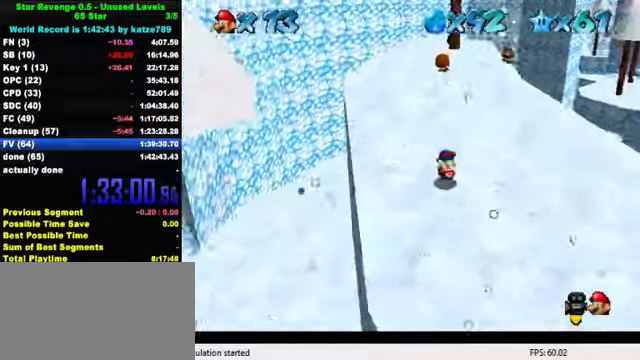
{"keys": ["up"], "events": [[33, "ctrl", "up"], [33, "left", "up"], [33, "shift", "up"], [367, "shift", "down"], [500, "shift", "up"]]}
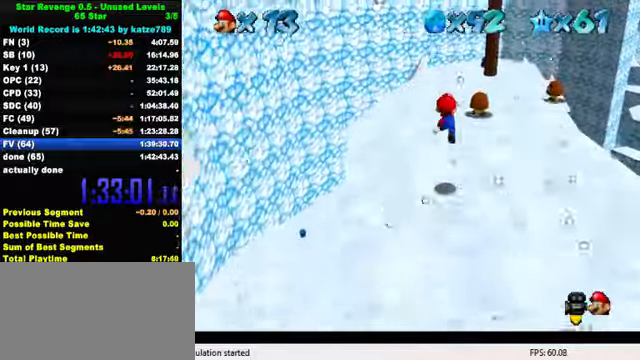
{"keys": ["ctrl", "right", "shift", "up"], "events": [[67, "ctrl", "down"], [233, "ctrl", "up"], [467, "ctrl", "down"], [500, "right", "down"], [500, "shift", "down"]]}
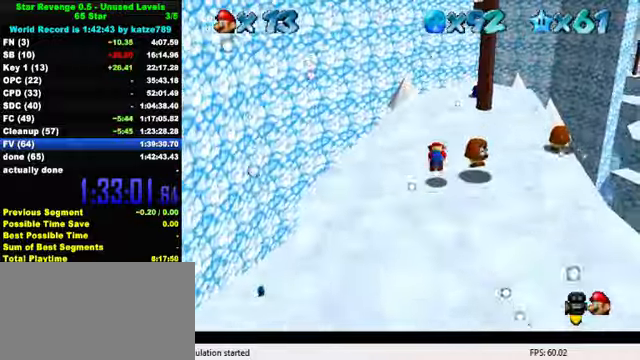
{"keys": ["up"], "events": [[100, "ctrl", "up"], [100, "shift", "up"], [167, "right", "up"], [233, "a", "down"], [300, "a", "up"], [400, "a", "down"], [500, "a", "up"]]}
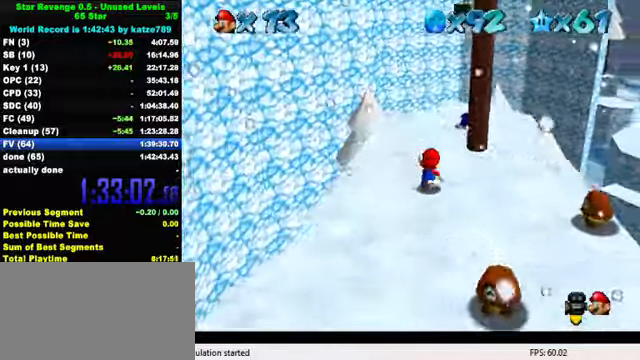
{"keys": ["up"], "events": [[133, "left", "down"], [233, "left", "up"], [367, "a", "down"], [500, "a", "up"]]}
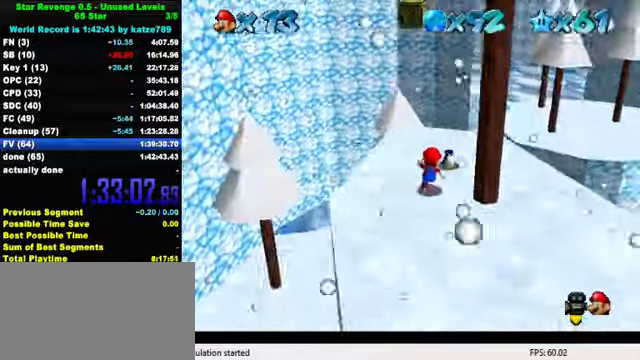
{"keys": ["a", "left", "up"], "events": [[67, "left", "down"], [100, "a", "down"], [200, "left", "up"], [233, "a", "up"], [333, "a", "down"], [400, "a", "up"], [467, "left", "down"], [500, "a", "down"]]}
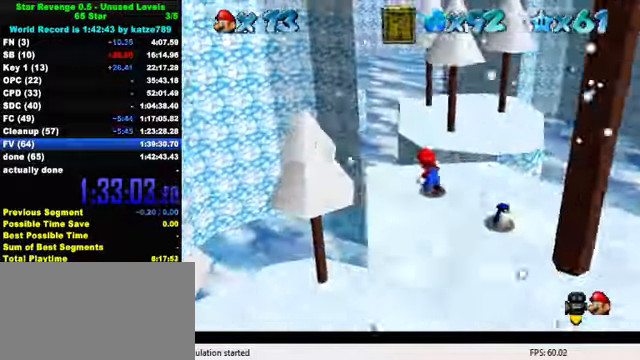
{"keys": ["left"], "events": [[67, "a", "up"], [100, "right", "down"], [100, "up", "up"], [167, "left", "up"], [233, "down", "down"], [267, "shift", "down"], [467, "shift", "up"], [500, "down", "up"], [500, "left", "down"], [500, "right", "up"]]}
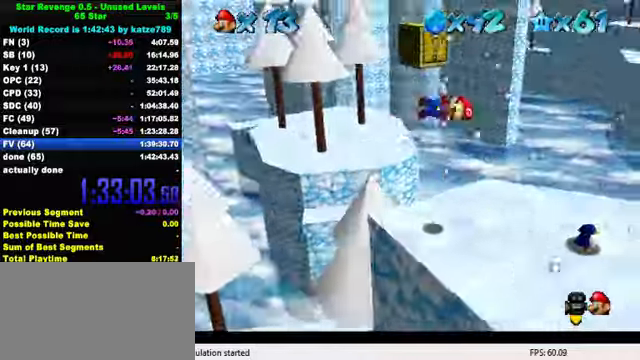
{"keys": ["left"], "events": [[100, "down", "down"], [233, "down", "up"]]}
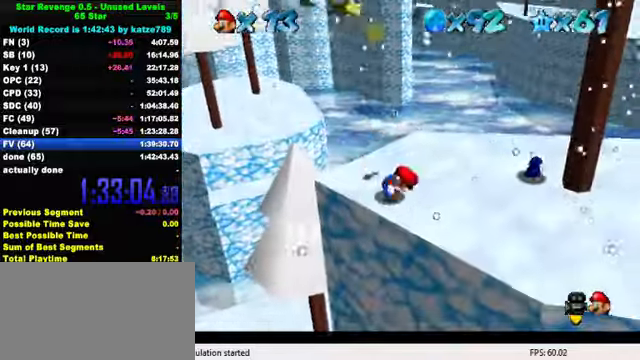
{"keys": ["ctrl", "right", "up"], "events": [[33, "shift", "down"], [133, "up", "down"], [333, "left", "up"], [367, "right", "down"], [367, "shift", "up"], [400, "up", "up"], [433, "ctrl", "down"], [467, "up", "down"]]}
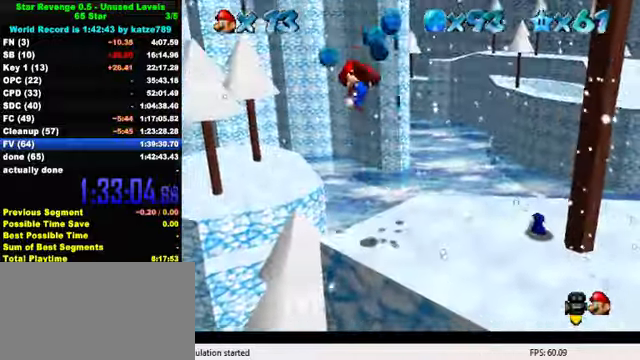
{"keys": ["right"], "events": [[33, "ctrl", "up"], [200, "a", "down"], [267, "a", "up"], [367, "a", "down"], [433, "up", "up"], [500, "a", "up"]]}
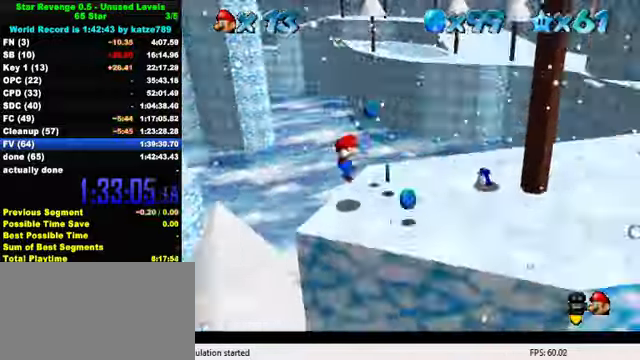
{"keys": ["up"], "events": [[100, "down", "down"], [167, "down", "up"], [433, "up", "down"], [500, "right", "up"]]}
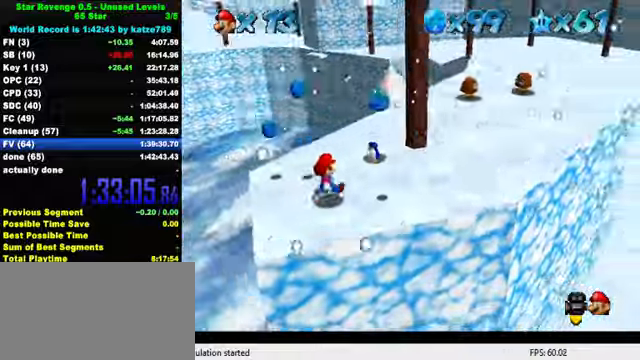
{"keys": ["left", "up"], "events": [[33, "a", "down"], [66, "left", "down"], [200, "a", "up"], [266, "up", "up"], [400, "up", "down"]]}
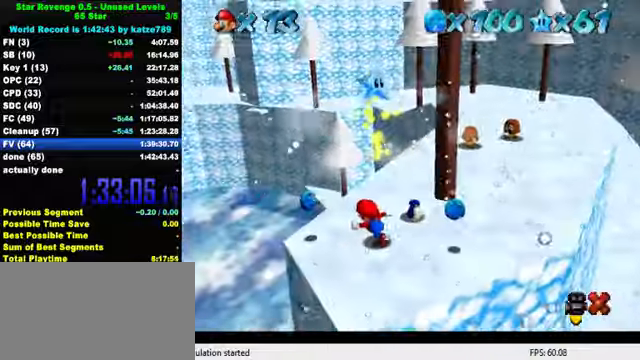
{"keys": [], "events": [[33, "right", "down"], [33, "up", "up"], [66, "left", "up"], [233, "right", "up"]]}
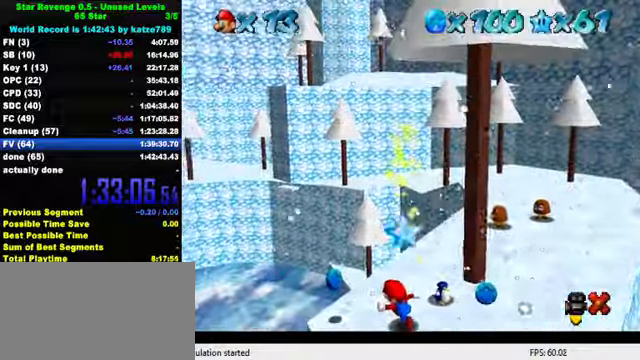
{"keys": [], "events": []}
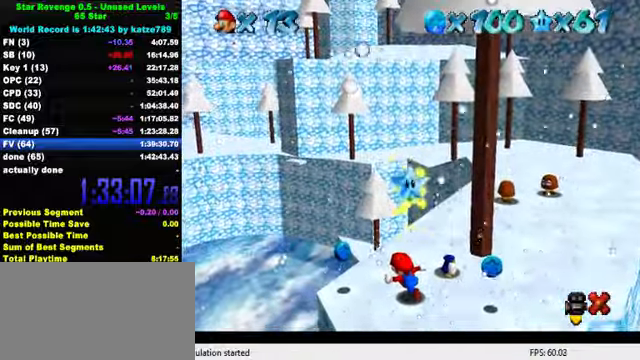
{"keys": [], "events": [[166, "w", "down"], [233, "w", "up"]]}
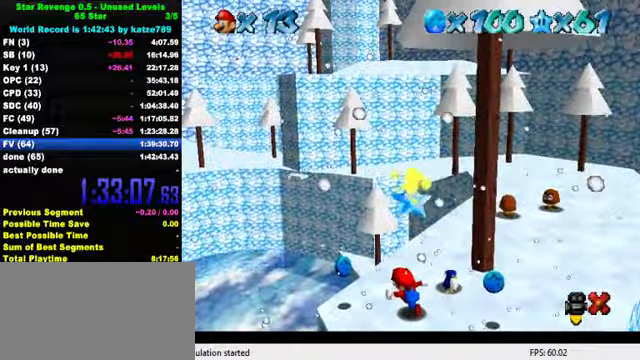
{"keys": [], "events": [[200, "return", "down"], [300, "return", "up"]]}
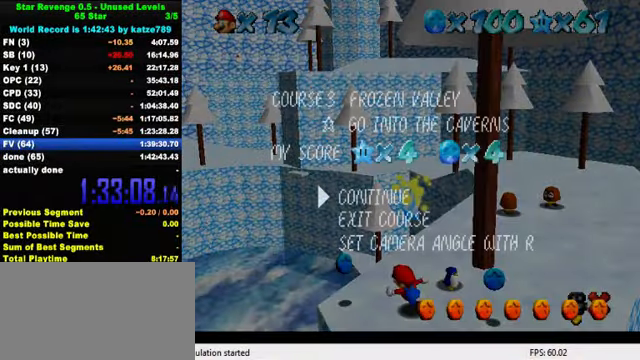
{"keys": ["shift"], "events": [[366, "shift", "down"]]}
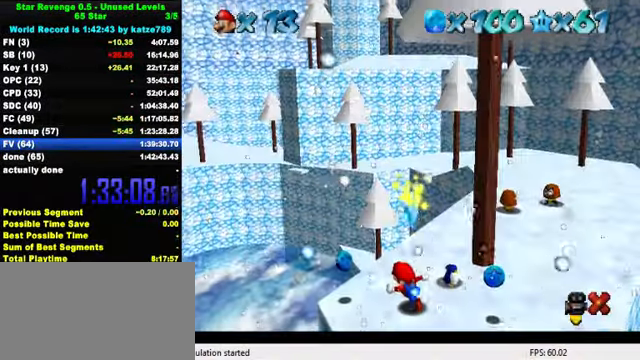
{"keys": [], "events": [[33, "shift", "up"]]}
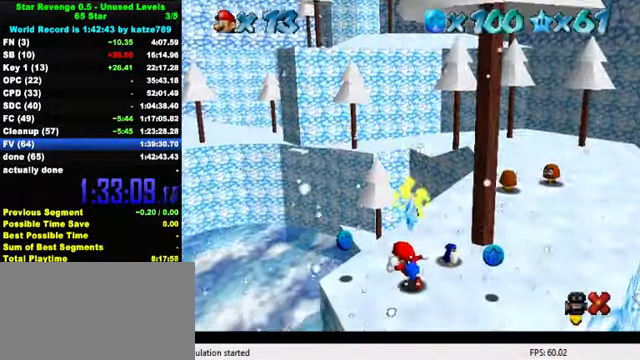
{"keys": [], "events": [[366, "shift", "down"], [366, "y", "down"], [433, "shift", "up"], [433, "y", "up"]]}
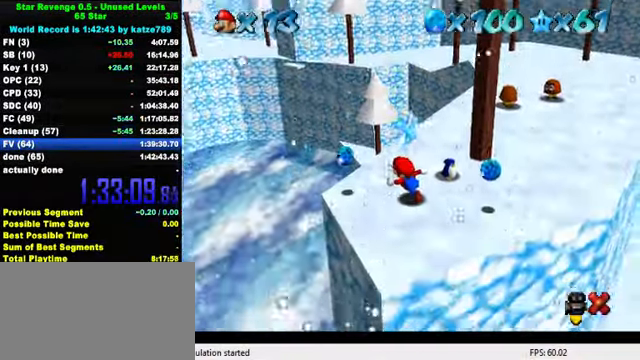
{"keys": [], "events": [[33, "shift", "down"], [33, "y", "down"], [133, "shift", "up"], [133, "y", "up"], [233, "shift", "down"], [233, "y", "down"], [266, "shift", "up"], [266, "y", "up"], [400, "shift", "down"], [400, "y", "down"], [466, "shift", "up"], [466, "y", "up"]]}
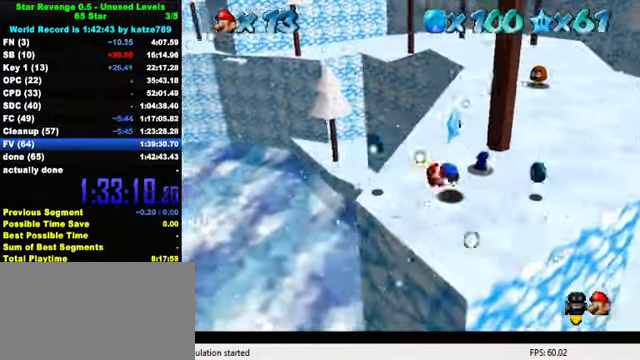
{"keys": [], "events": [[66, "shift", "down"], [66, "y", "down"], [100, "shift", "up"], [100, "y", "up"], [200, "shift", "down"], [200, "y", "down"], [300, "shift", "up"], [300, "y", "up"]]}
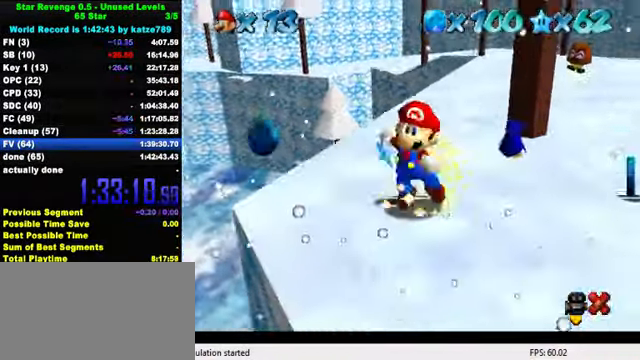
{"keys": [], "events": []}